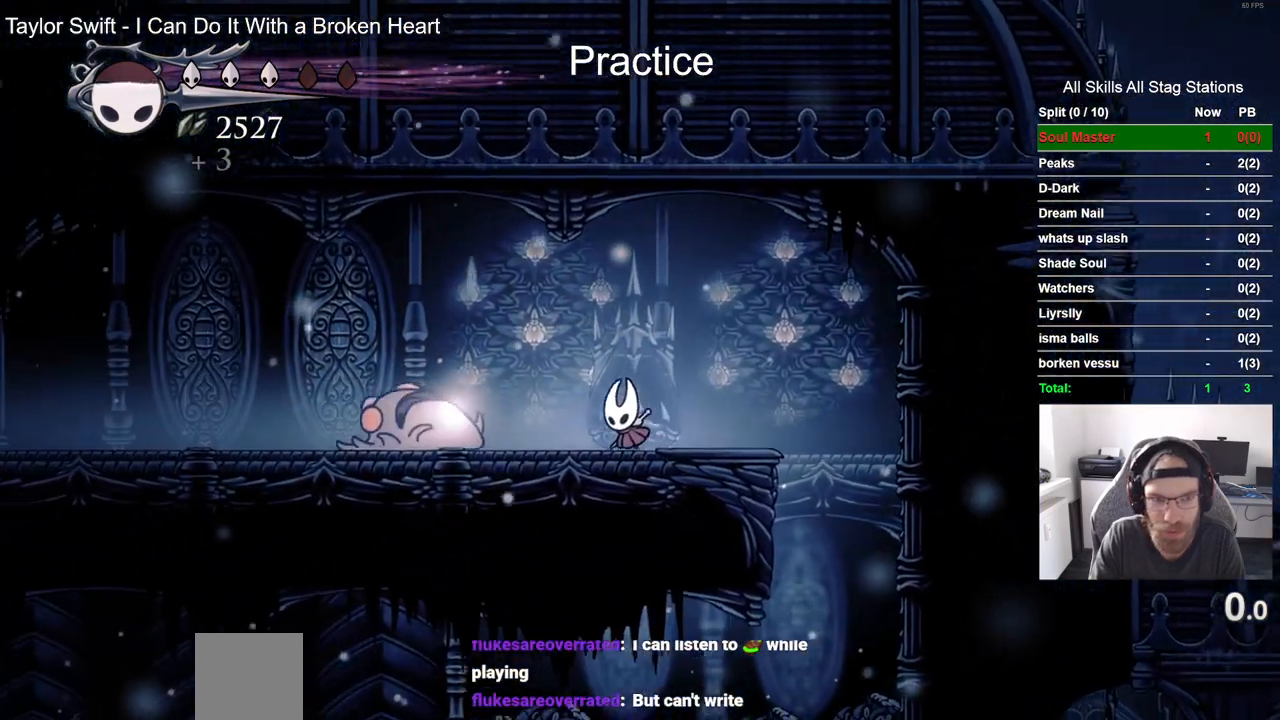
Gameplay with a controller (PlayStation layout); each line is a JSON object with the inputs held at the frame after it (dt_ms = milliseconds from this image to that frame). "events" lists button and stick changes between this image and that frame as [ms after this image, input, new state], when the widget could be followed in between.
{"dt_ms": 1000, "buttons": ["DPAD_LEFT"], "left_stick": "center", "right_stick": "center"}
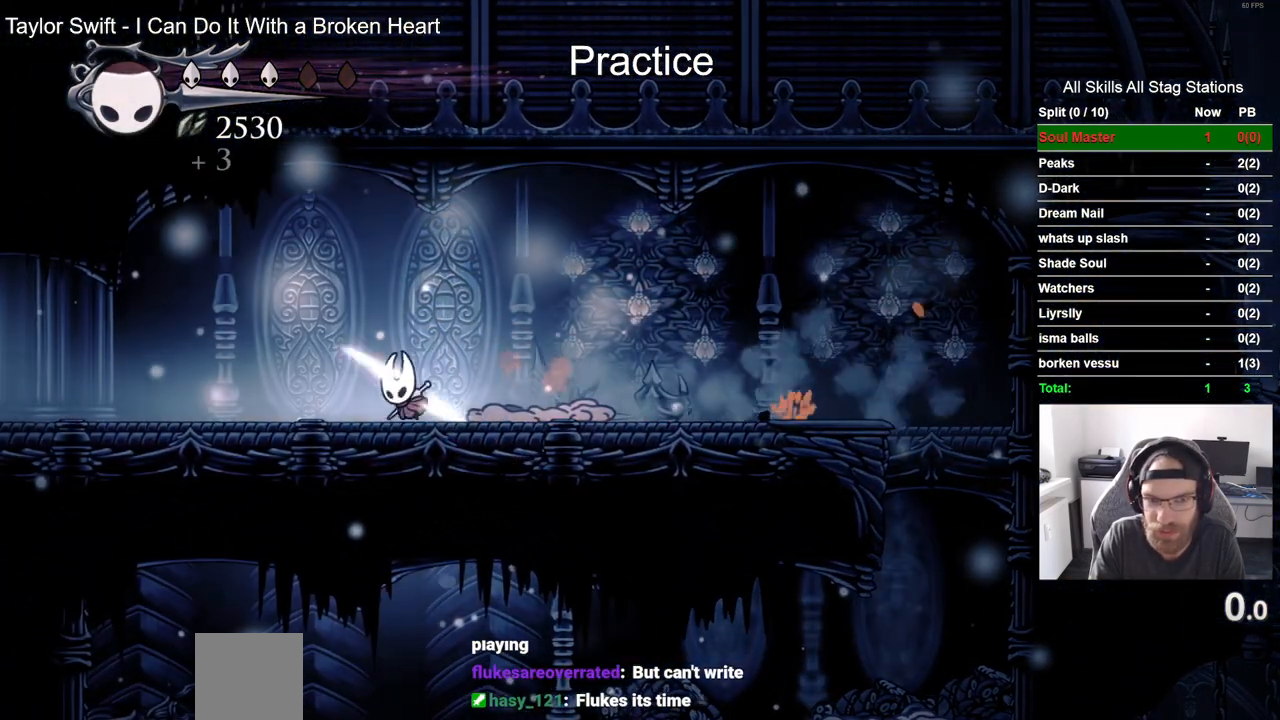
{"dt_ms": 500, "buttons": ["DPAD_LEFT"], "left_stick": "center", "right_stick": "center", "events": [[183, "R2", "down"], [417, "R2", "up"]]}
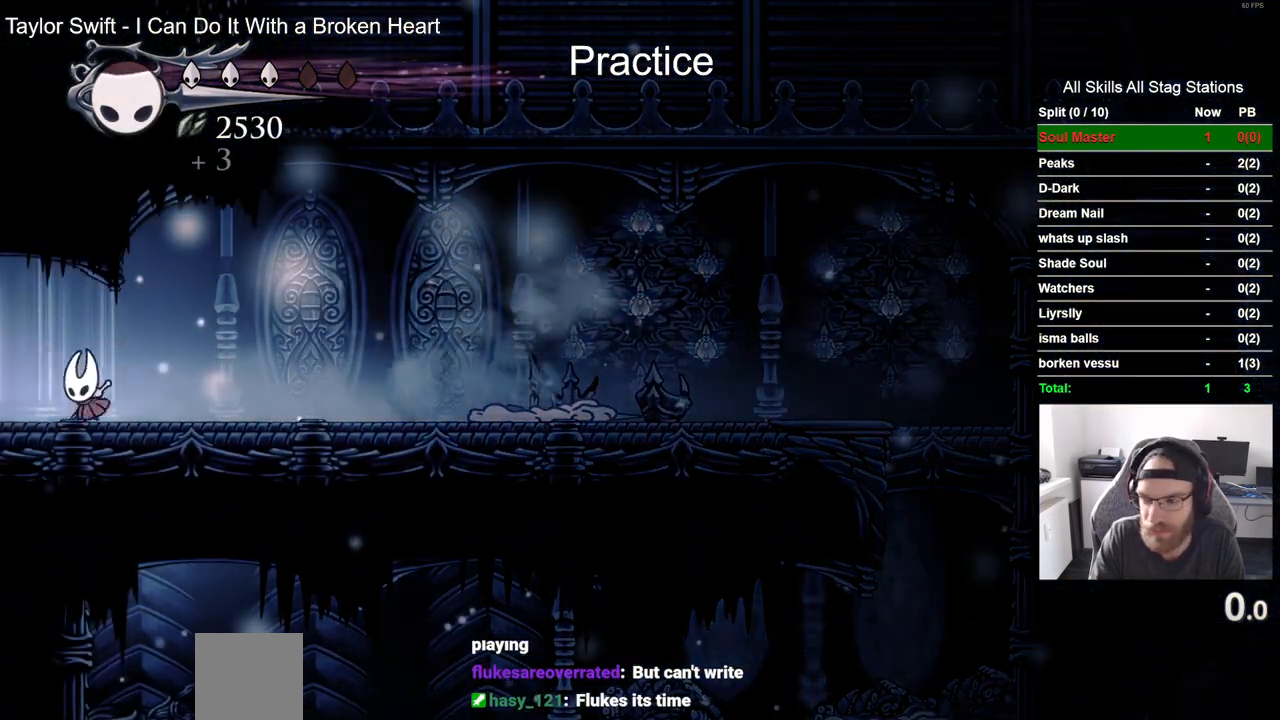
{"dt_ms": 500, "buttons": ["DPAD_LEFT"], "left_stick": "center", "right_stick": "center", "events": []}
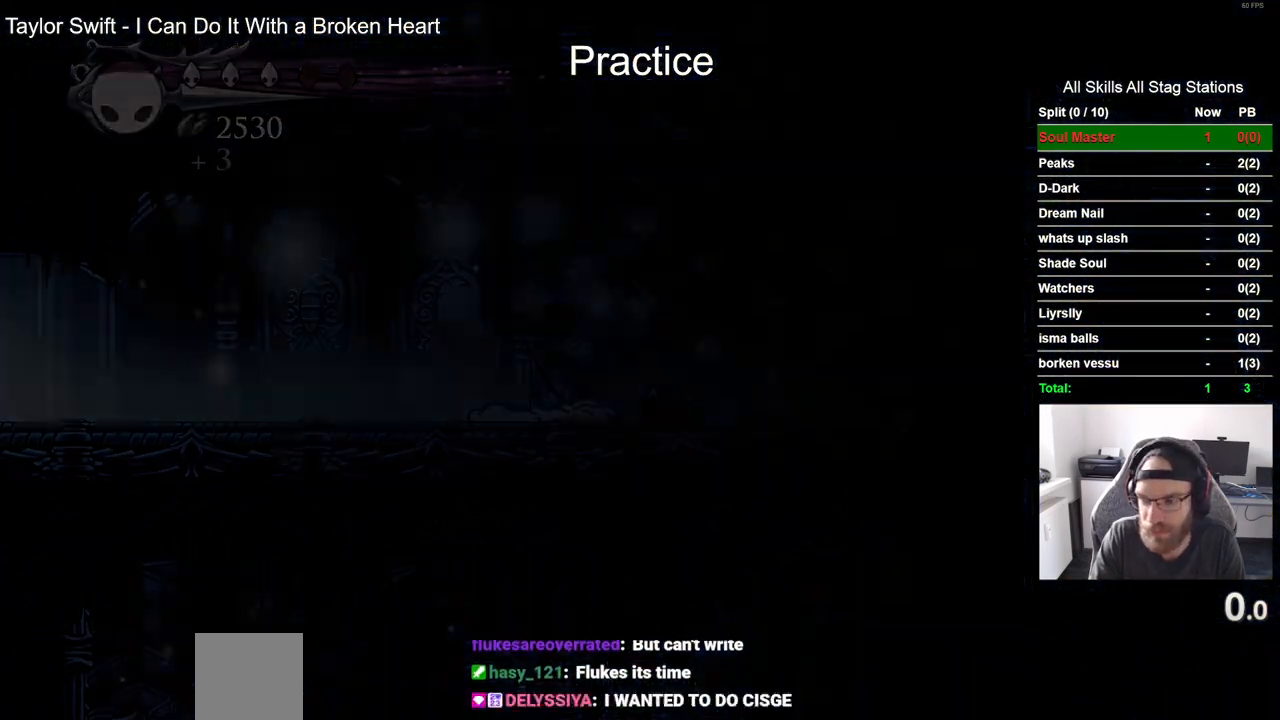
{"dt_ms": 500, "buttons": [], "left_stick": "center", "right_stick": "center", "events": [[433, "DPAD_LEFT", "up"]]}
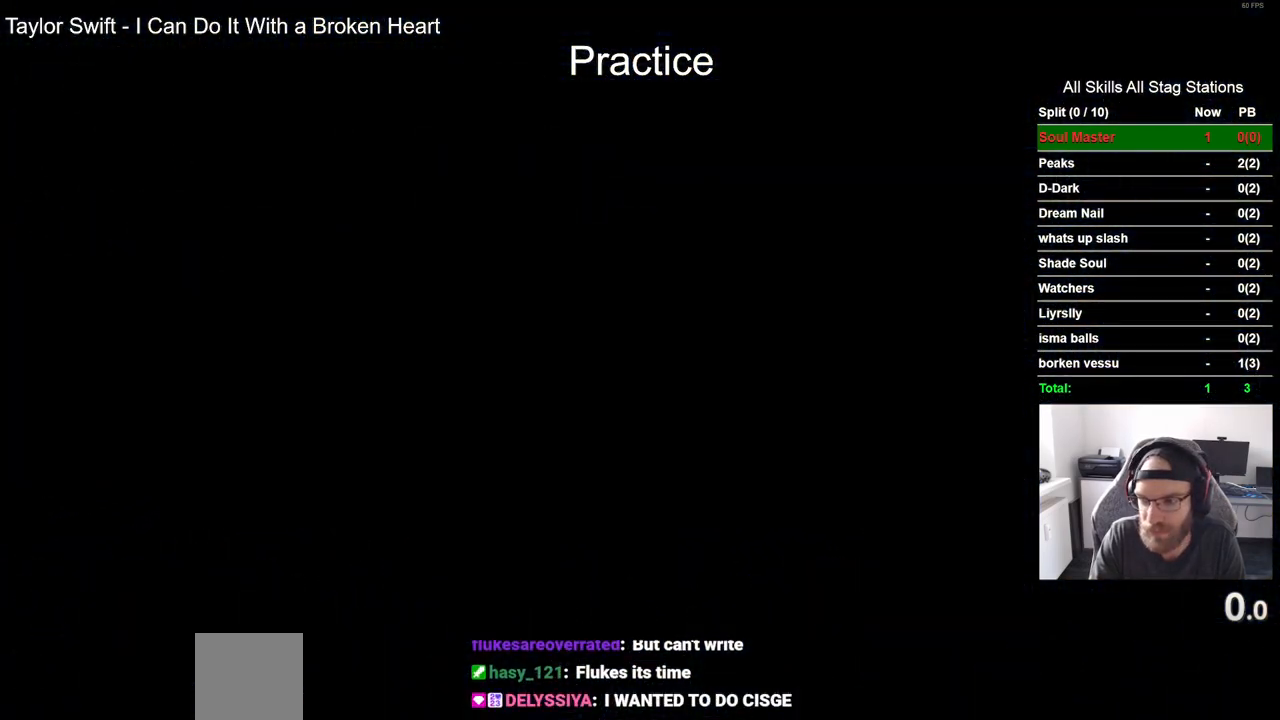
{"dt_ms": 500, "buttons": [], "left_stick": "center", "right_stick": "center", "events": []}
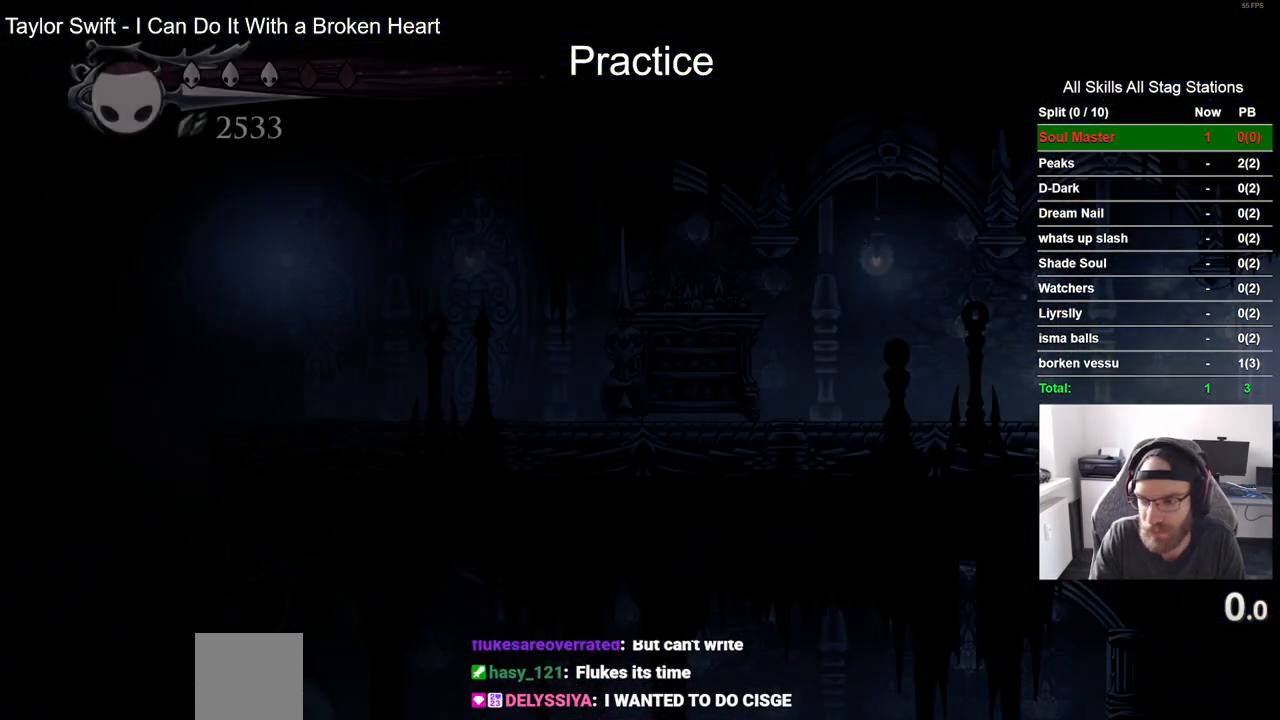
{"dt_ms": 500, "buttons": [], "left_stick": "center", "right_stick": "center", "events": []}
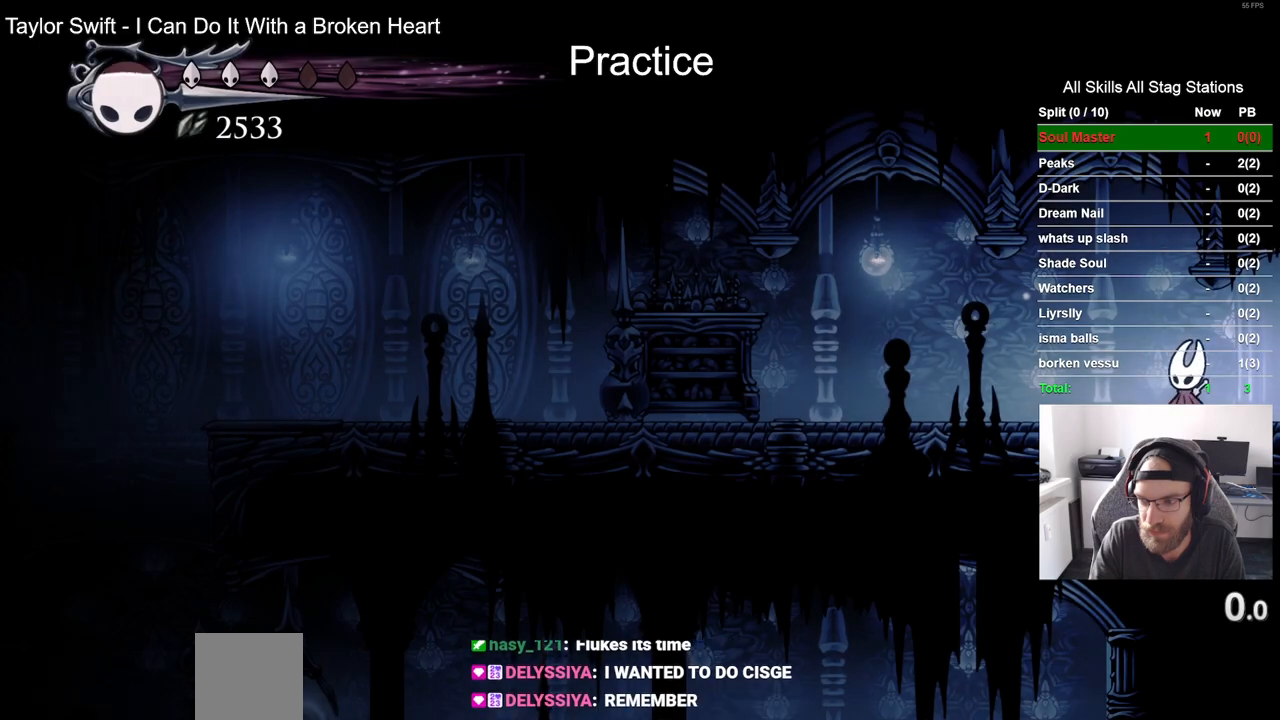
{"dt_ms": 500, "buttons": [], "left_stick": "center", "right_stick": "center", "events": []}
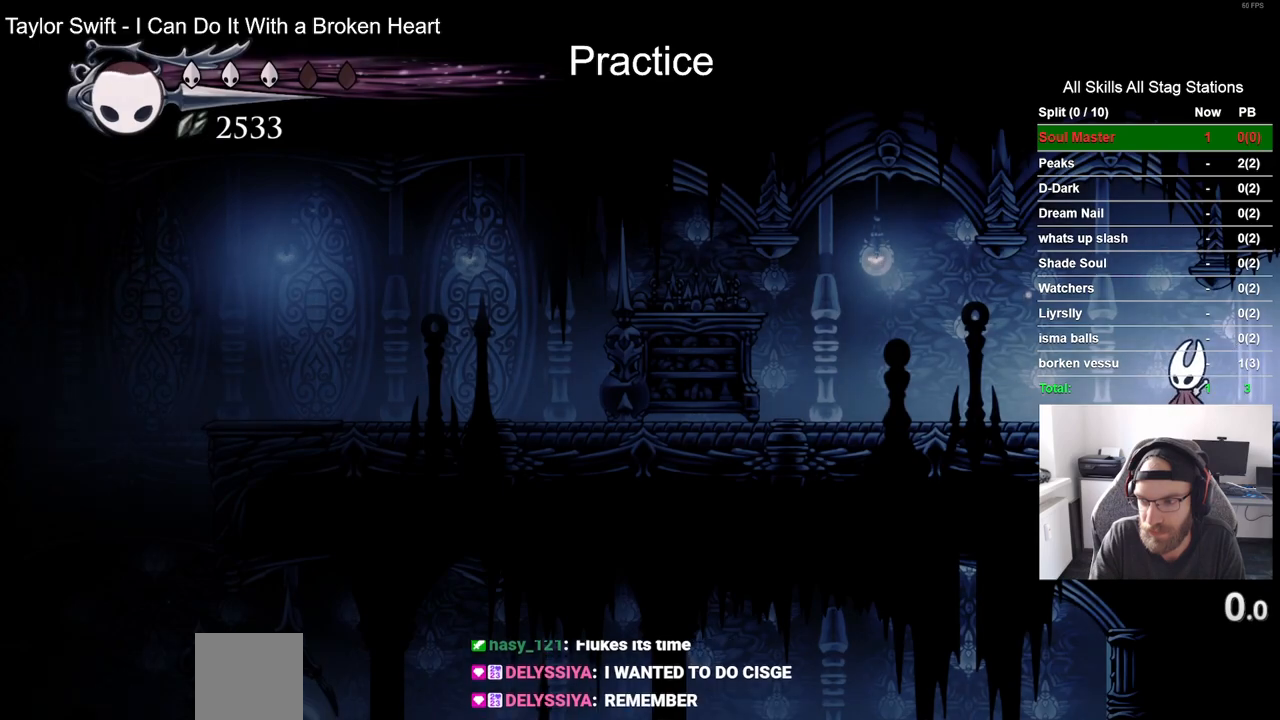
{"dt_ms": 500, "buttons": [], "left_stick": "center", "right_stick": "center", "events": []}
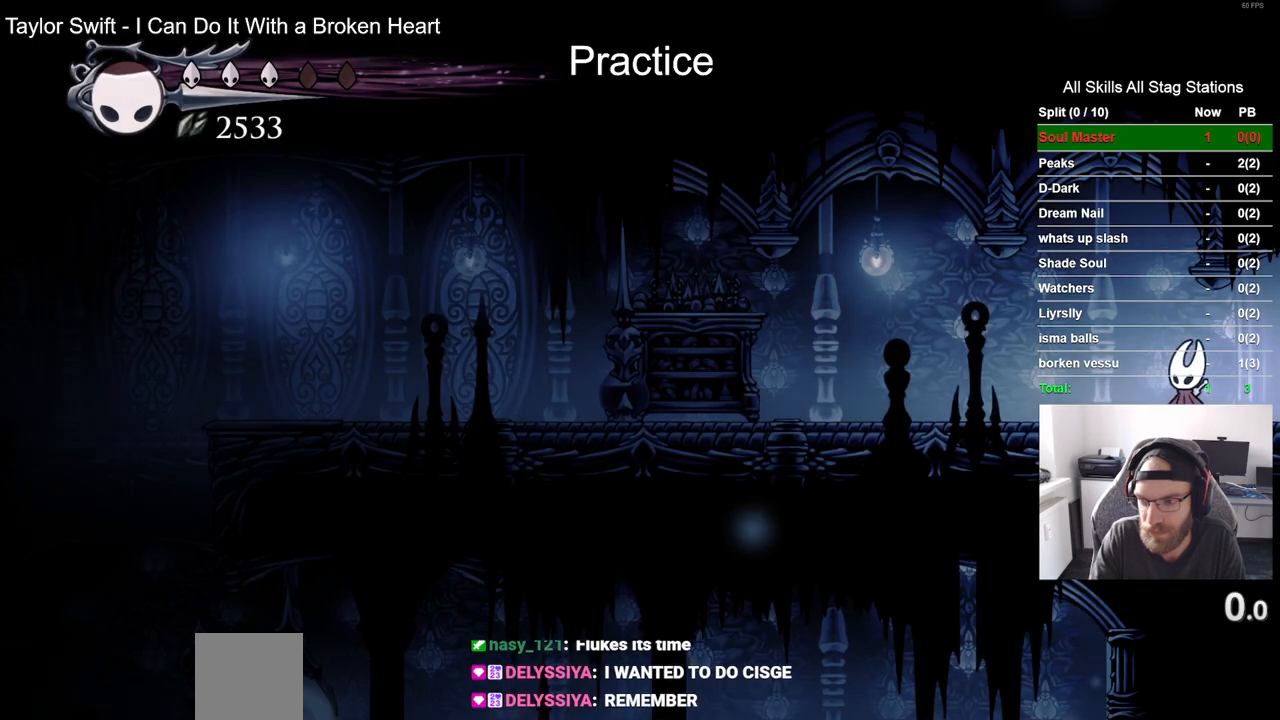
{"dt_ms": 500, "buttons": [], "left_stick": "center", "right_stick": "center", "events": []}
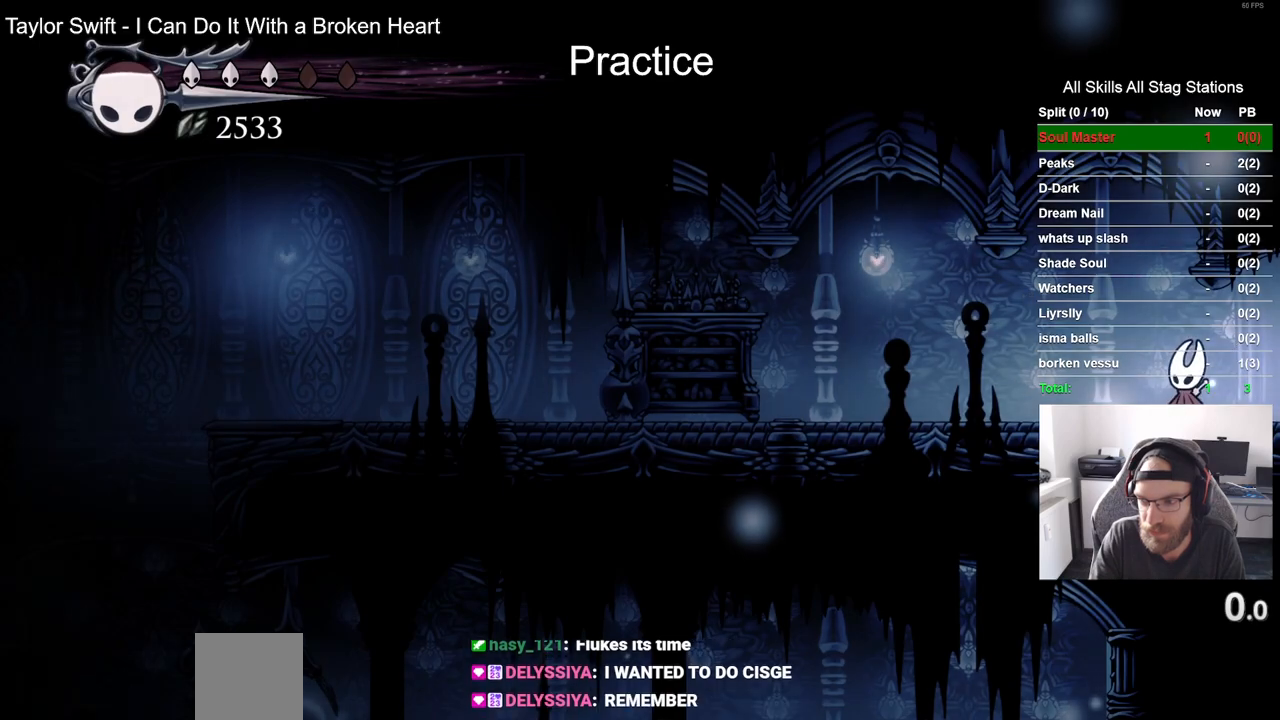
{"dt_ms": 500, "buttons": ["R2", "DPAD_LEFT"], "left_stick": "center", "right_stick": "center", "events": [[200, "DPAD_LEFT", "down"], [333, "R2", "down"]]}
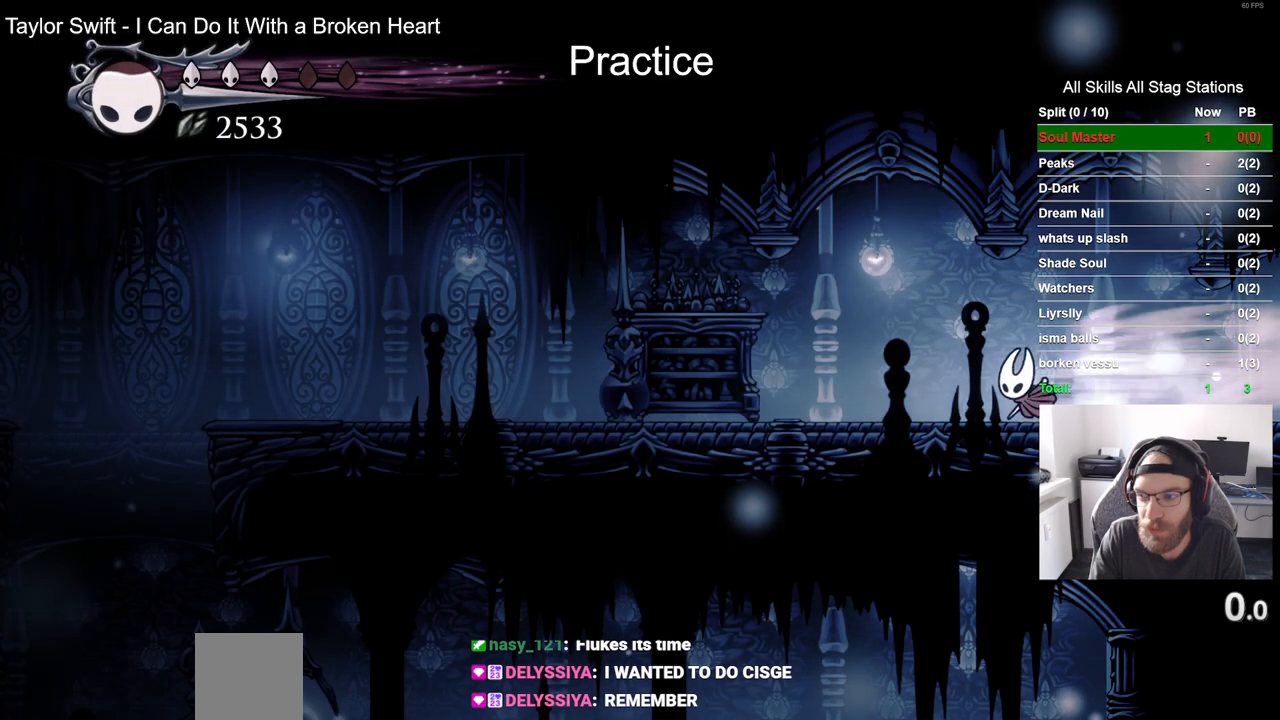
{"dt_ms": 500, "buttons": ["DPAD_LEFT"], "left_stick": "center", "right_stick": "center", "events": [[50, "R2", "up"]]}
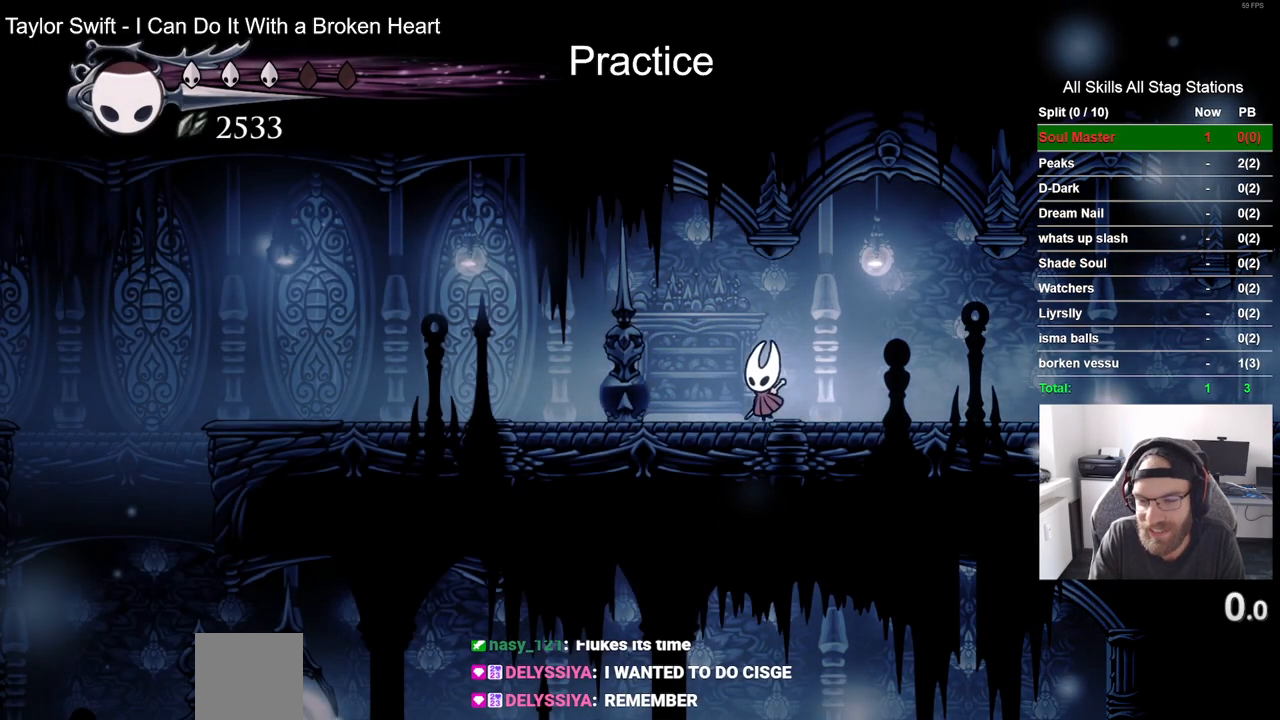
{"dt_ms": 500, "buttons": ["DPAD_LEFT"], "left_stick": "center", "right_stick": "center", "events": [[50, "R2", "down"], [300, "R2", "up"]]}
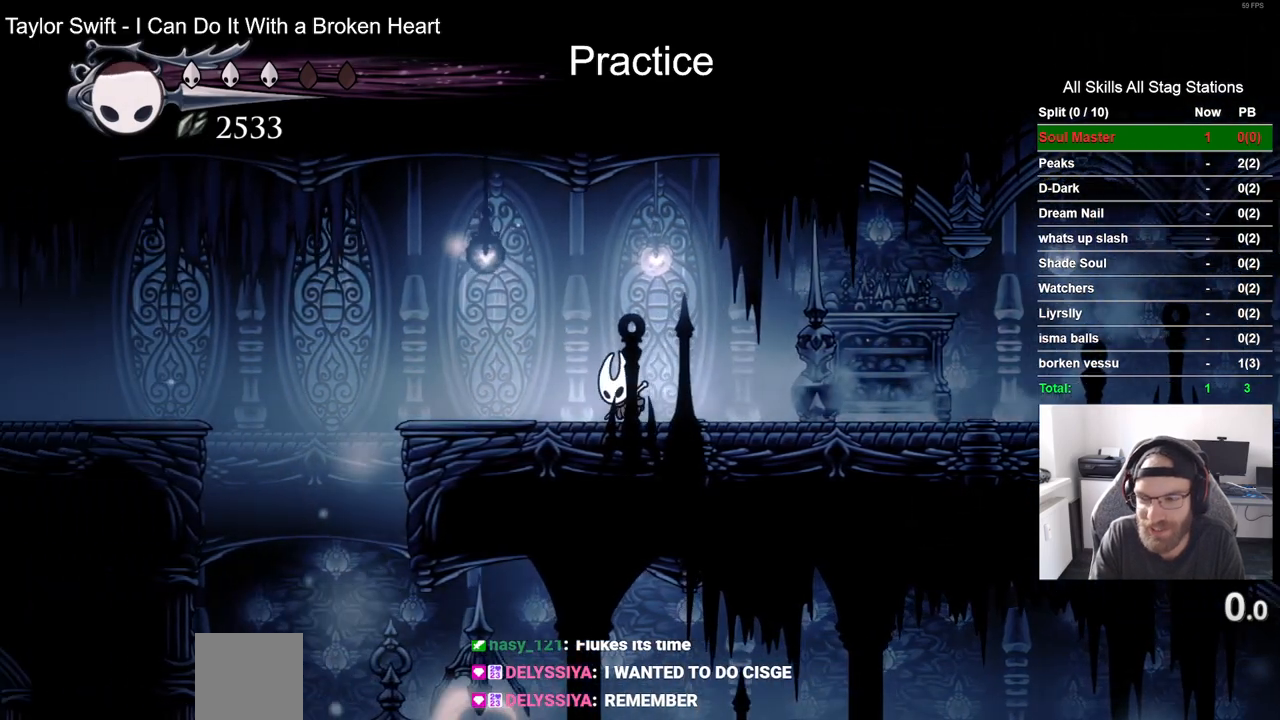
{"dt_ms": 500, "buttons": ["DPAD_LEFT"], "left_stick": "center", "right_stick": "center", "events": []}
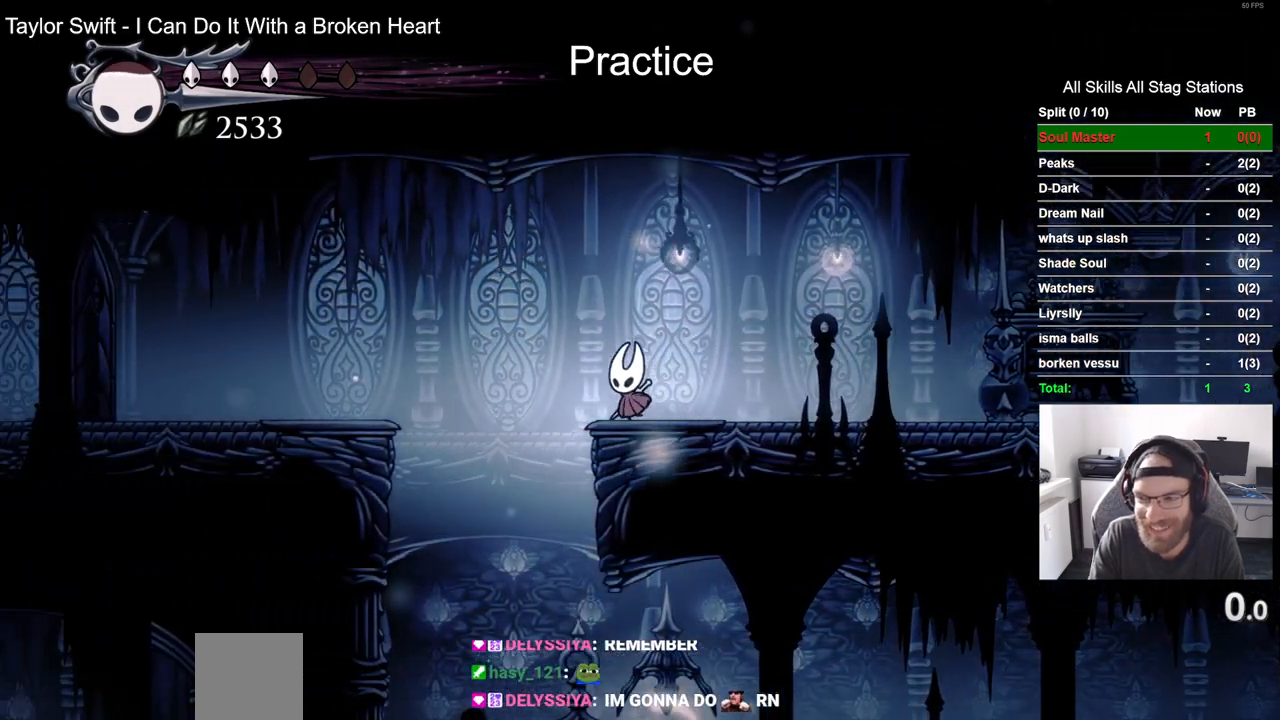
{"dt_ms": 500, "buttons": ["DPAD_LEFT"], "left_stick": "center", "right_stick": "center", "events": []}
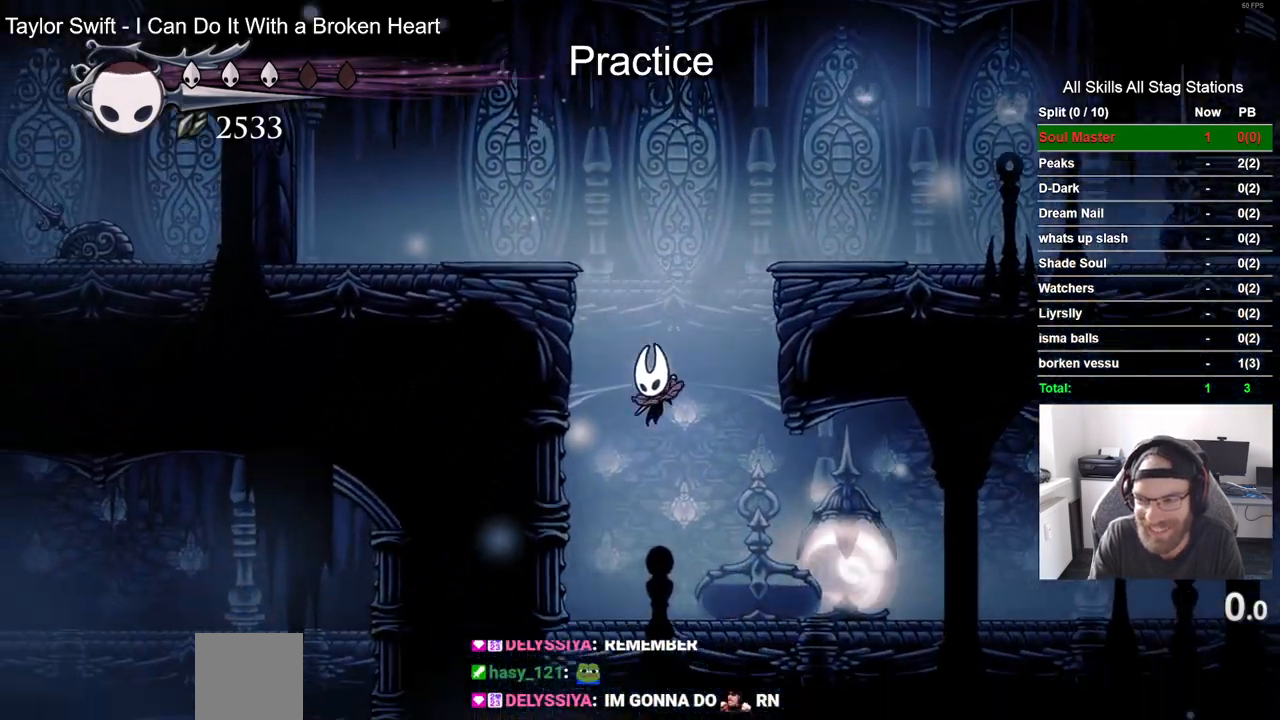
{"dt_ms": 500, "buttons": [], "left_stick": "center", "right_stick": "center", "events": [[133, "DPAD_LEFT", "up"]]}
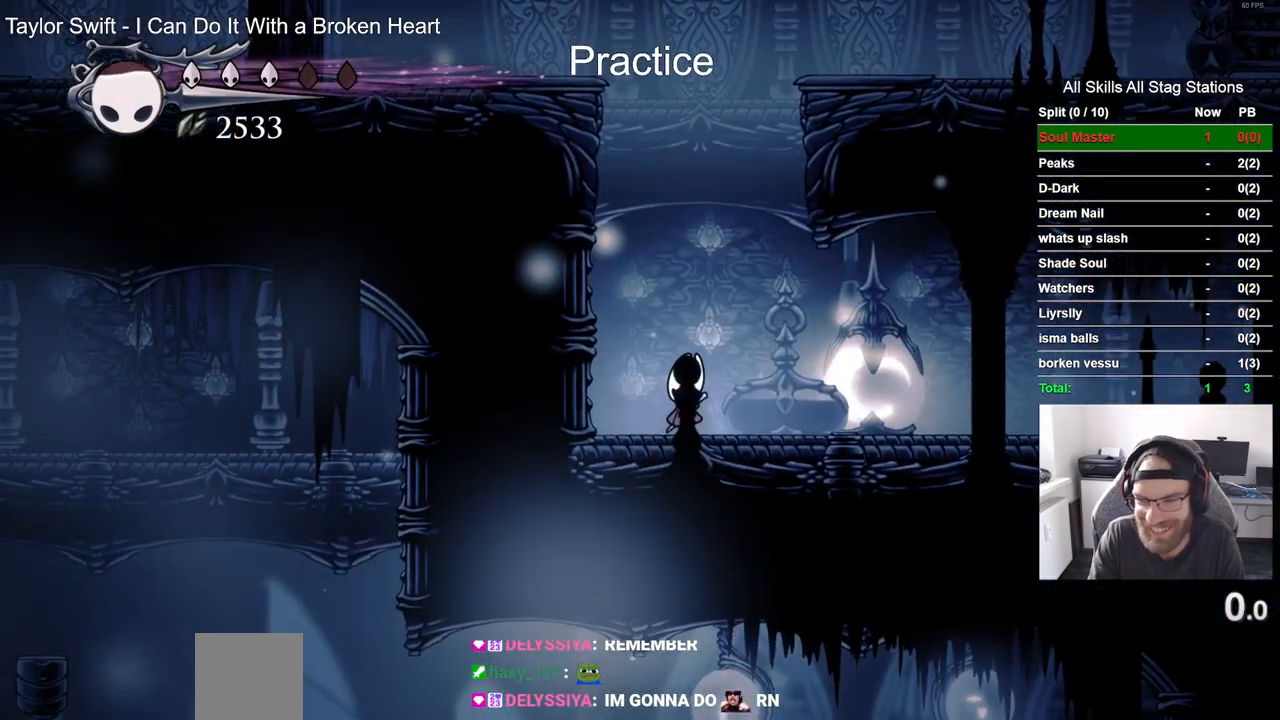
{"dt_ms": 500, "buttons": [], "left_stick": "center", "right_stick": "center", "events": [[33, "DPAD_RIGHT", "down"], [250, "SQUARE", "down"], [333, "DPAD_RIGHT", "up"], [467, "SQUARE", "up"]]}
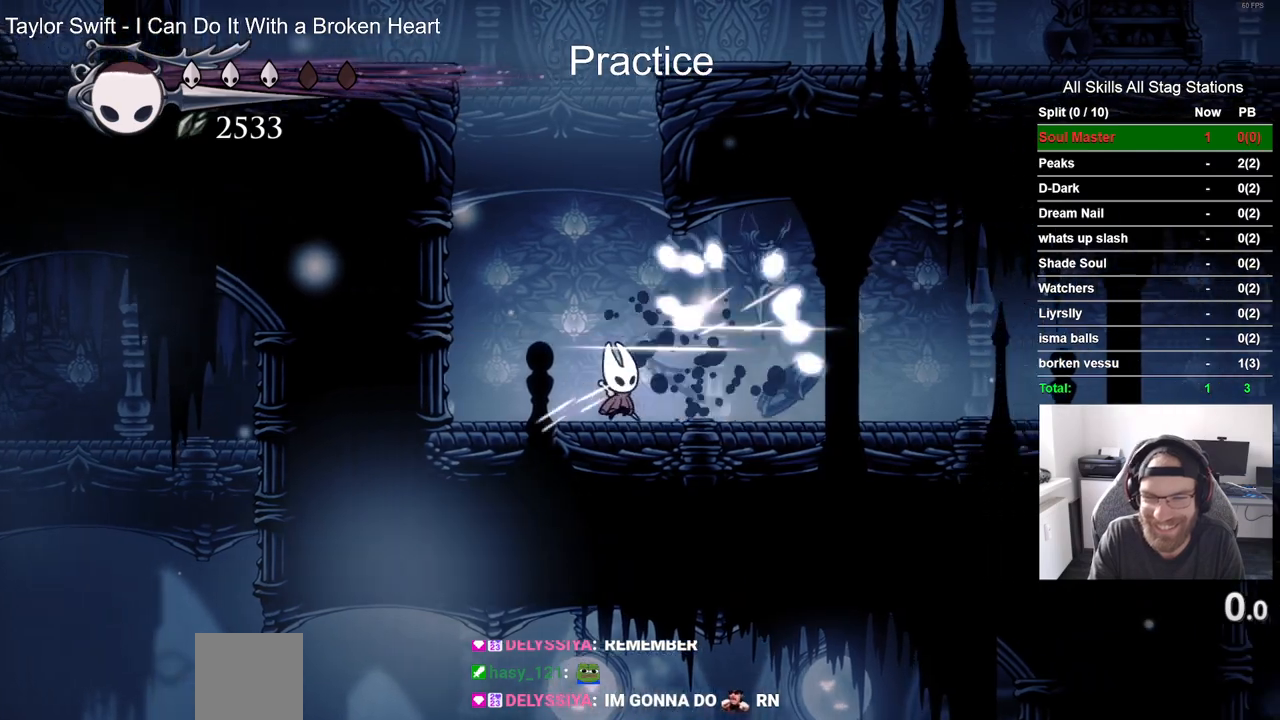
{"dt_ms": 1000, "buttons": ["R1"], "left_stick": "center", "right_stick": "center"}
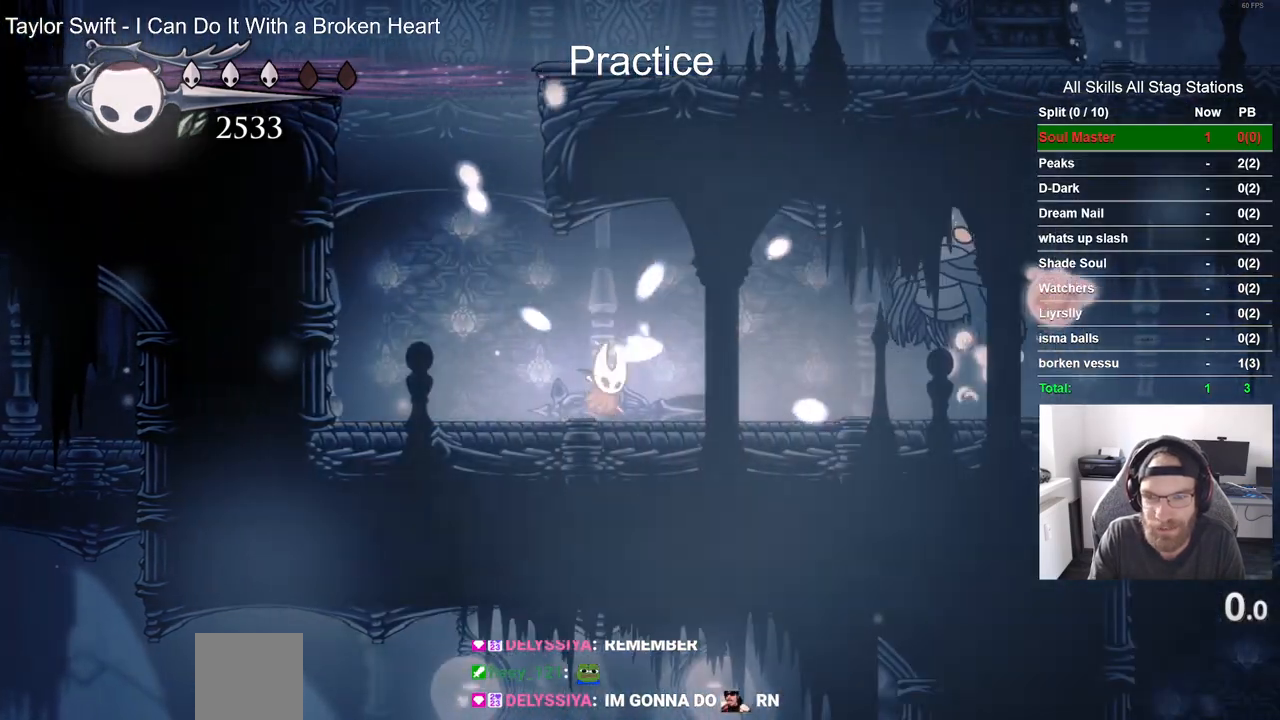
{"dt_ms": 500, "buttons": [], "left_stick": "center", "right_stick": "center", "events": [[50, "R1", "up"]]}
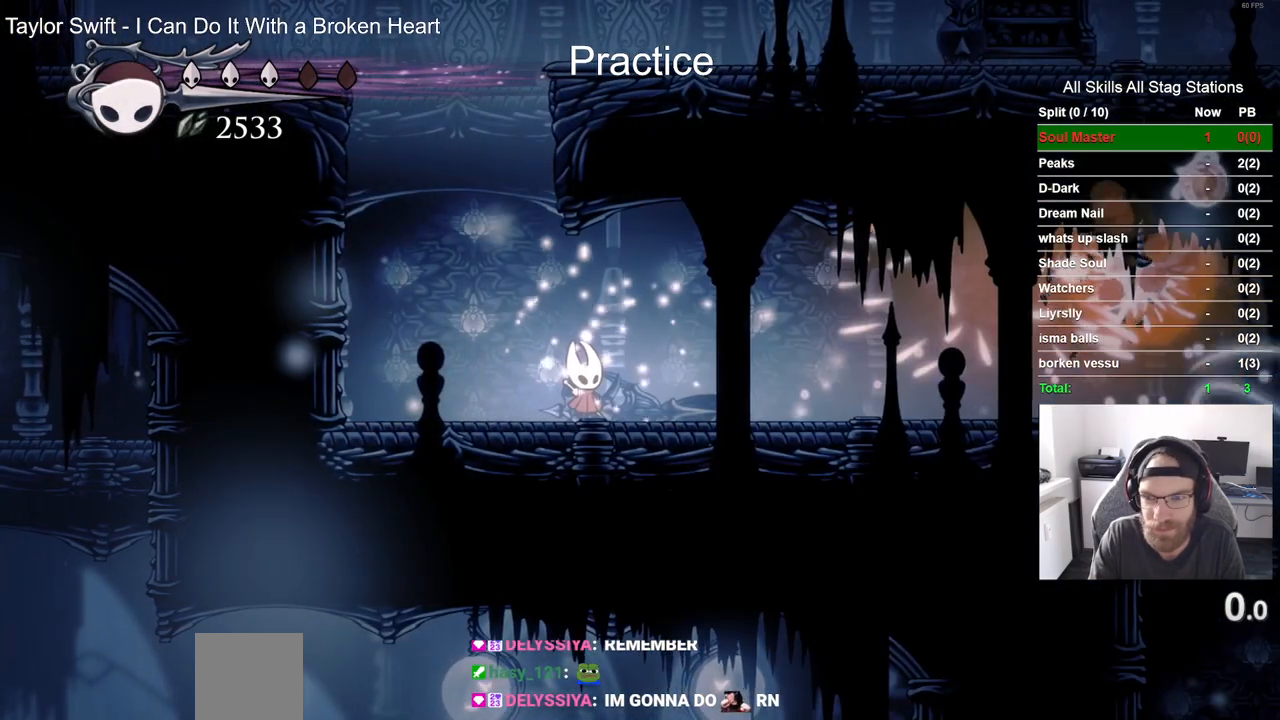
{"dt_ms": 500, "buttons": ["DPAD_LEFT"], "left_stick": "center", "right_stick": "center", "events": [[500, "DPAD_LEFT", "down"]]}
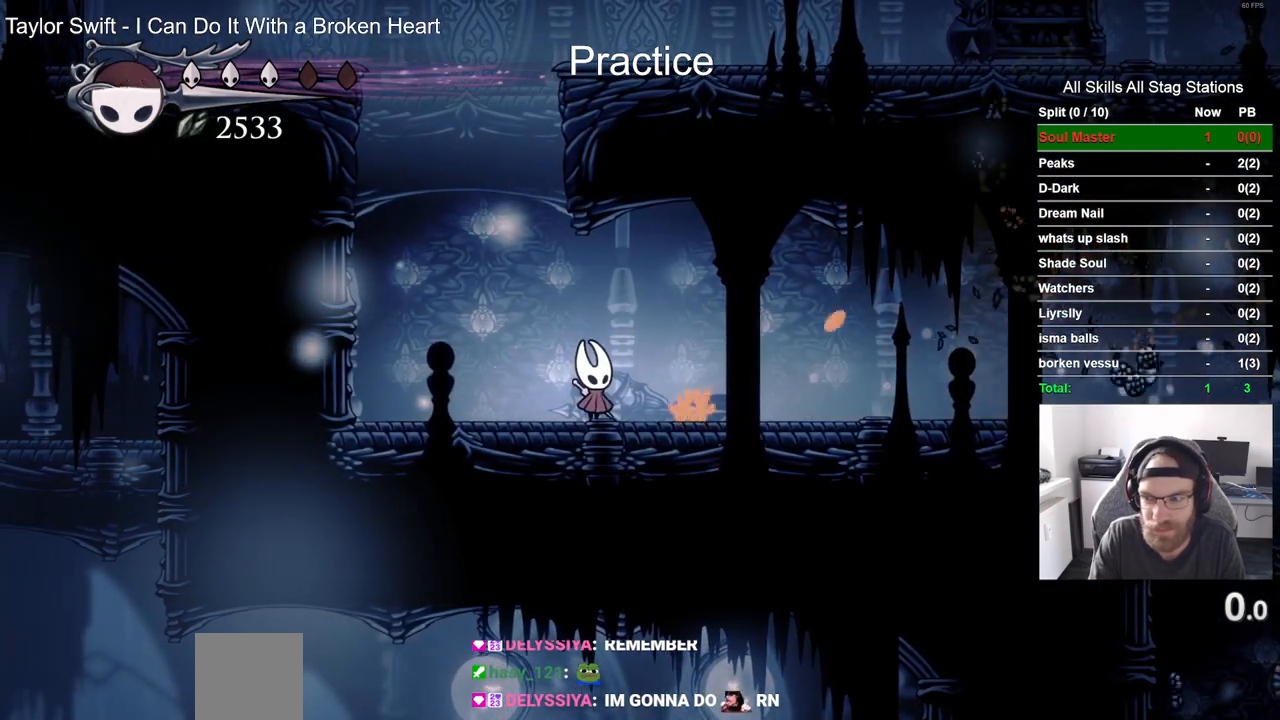
{"dt_ms": 500, "buttons": ["CROSS", "DPAD_LEFT"], "left_stick": "center", "right_stick": "center", "events": [[67, "R2", "down"], [250, "R2", "up"], [383, "CROSS", "down"]]}
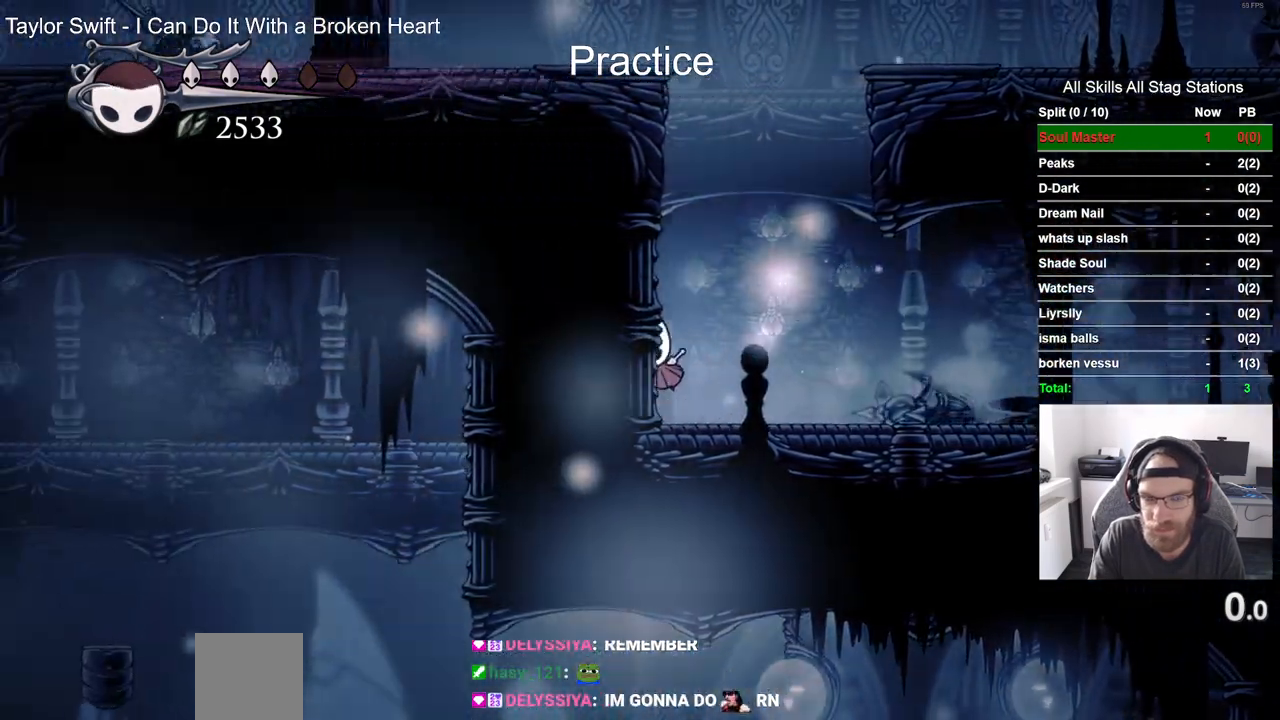
{"dt_ms": 500, "buttons": [], "left_stick": "center", "right_stick": "center", "events": [[133, "CROSS", "up"], [300, "DPAD_LEFT", "up"]]}